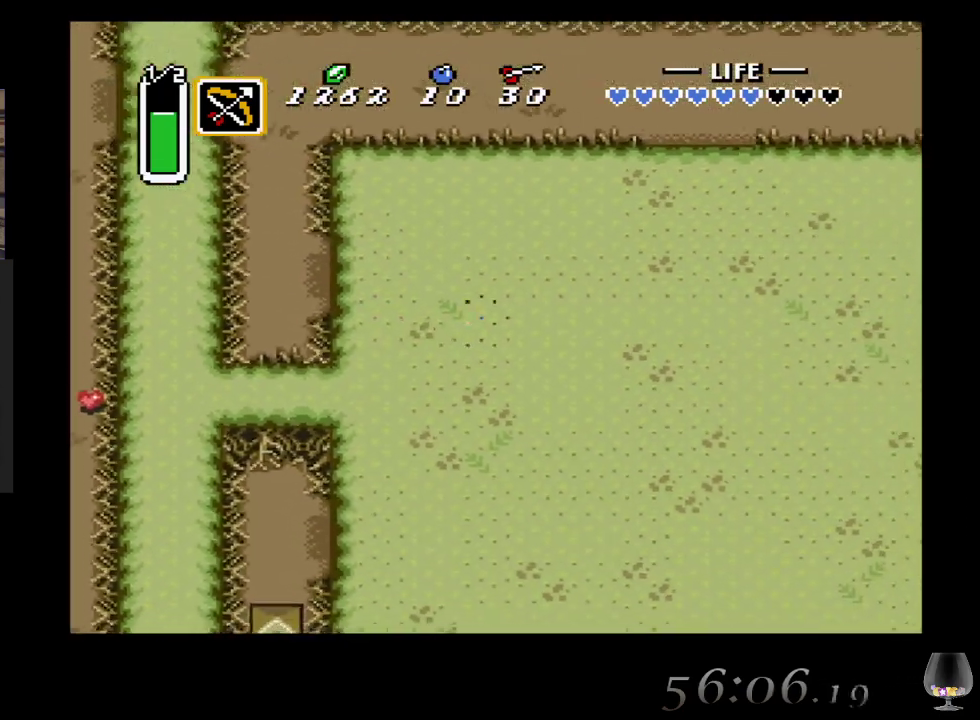
Gameplay with a controller (PlayStation layout); each line is a JSON object with the inputs held at the frame after it. "events" lists button and stick changes between this image and that frame as [ms after this image, input, new state], when the widget could be followed in between. Not read: L2 R2 R3 right_stick.
{"buttons": [], "left_stick": "down-right", "events": []}
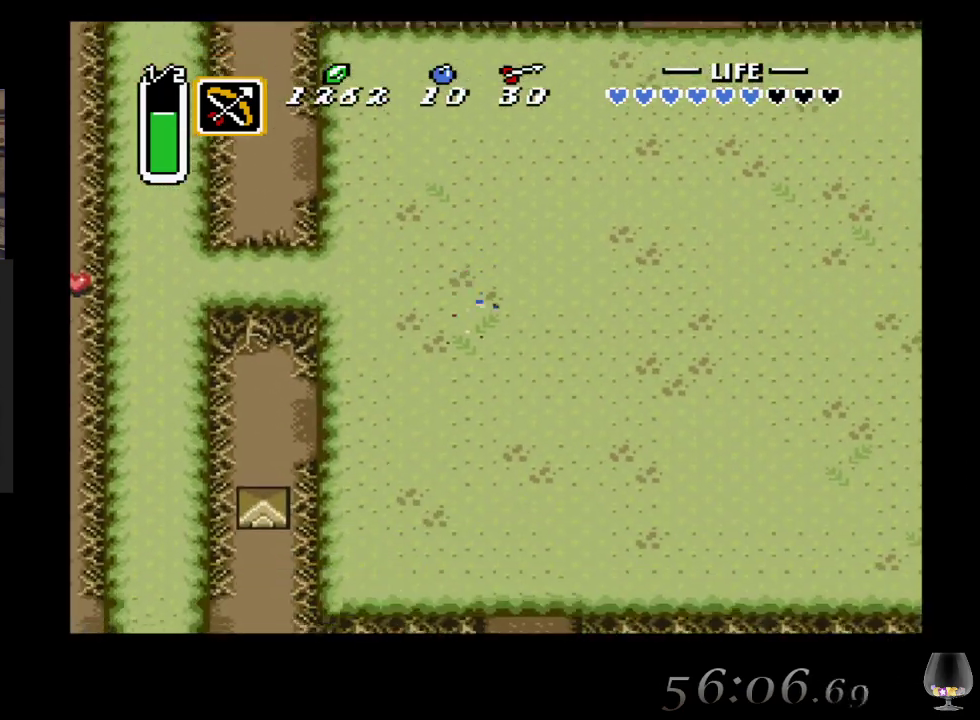
{"buttons": [], "left_stick": "down-right", "events": []}
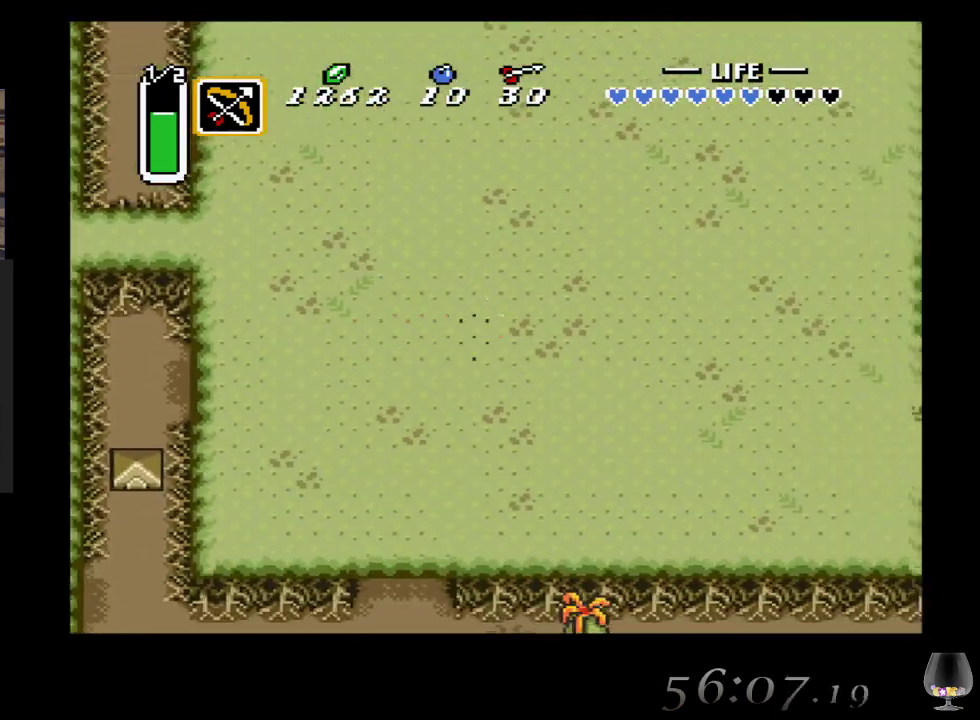
{"buttons": [], "left_stick": "down-right", "events": []}
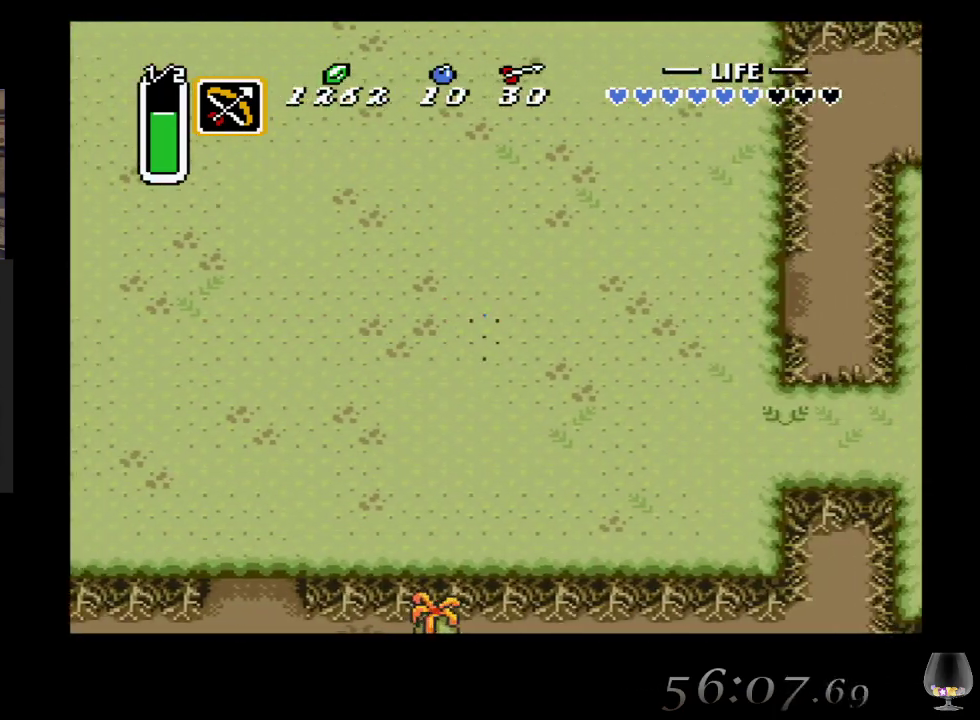
{"buttons": [], "left_stick": "down-right", "events": []}
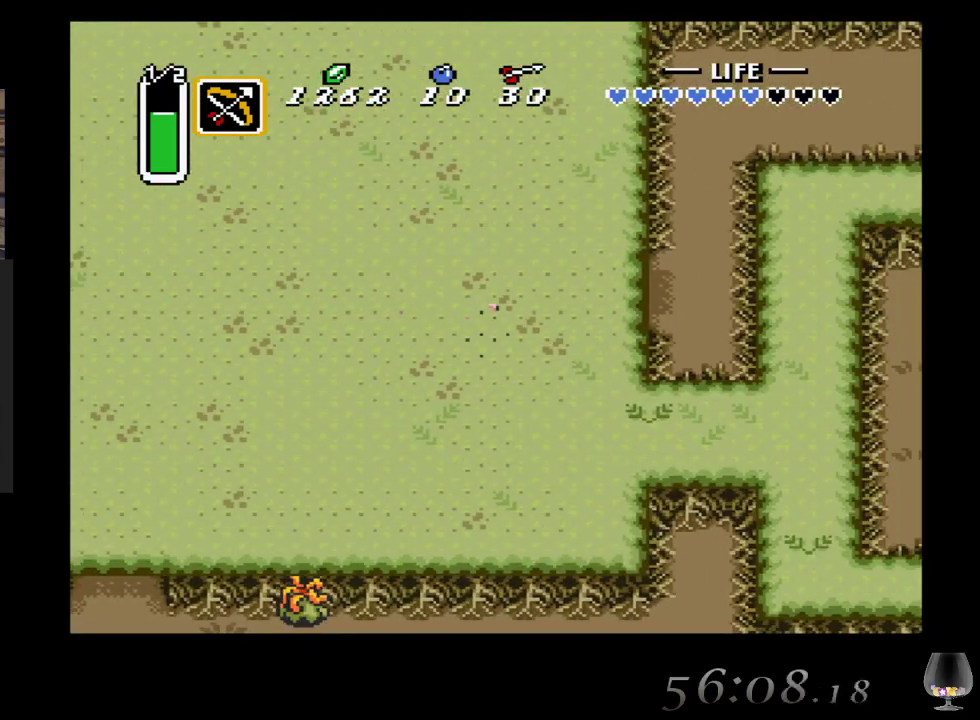
{"buttons": [], "left_stick": "right", "events": [[33, "left_stick", "right"], [300, "left_stick", "up-right"], [400, "left_stick", "right"]]}
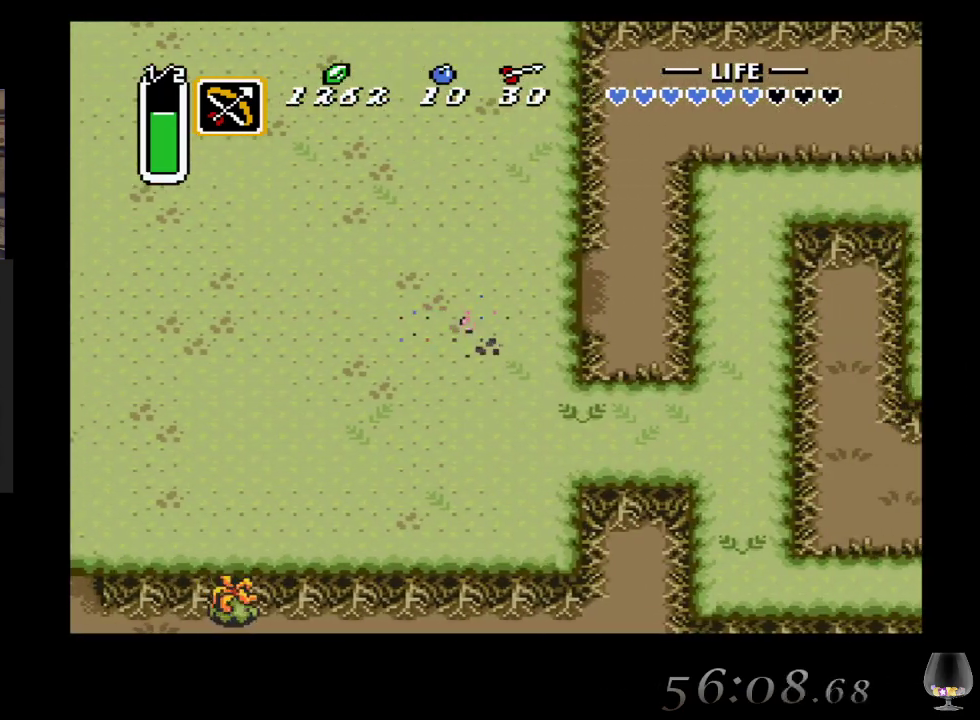
{"buttons": [], "left_stick": "right", "events": [[50, "left_stick", "up-right"], [200, "left_stick", "right"]]}
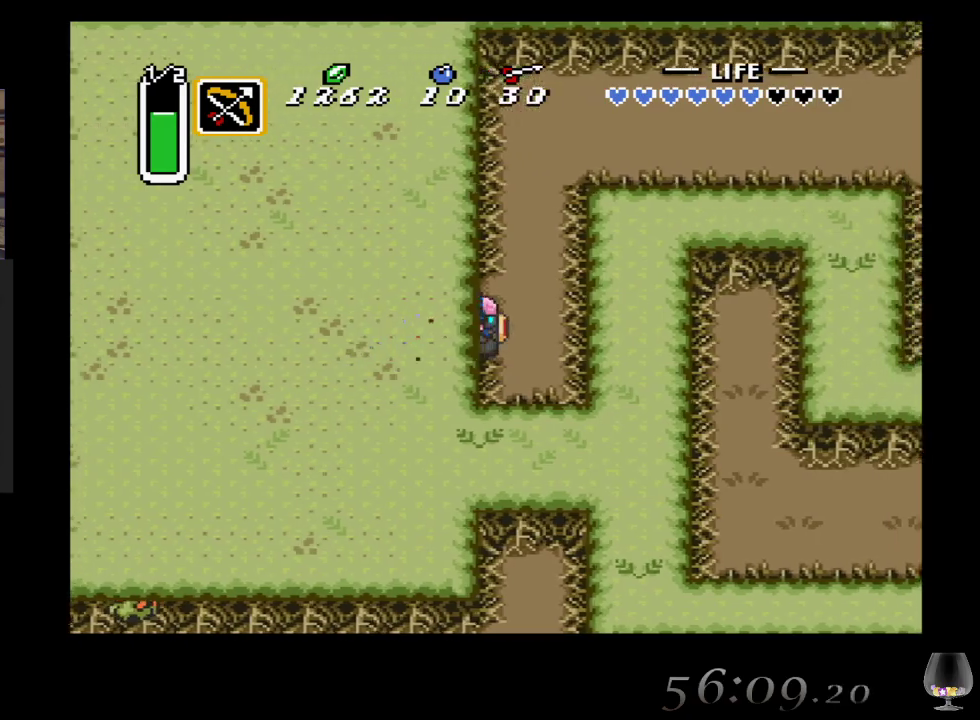
{"buttons": [], "left_stick": "up-right", "events": [[183, "left_stick", "up-right"]]}
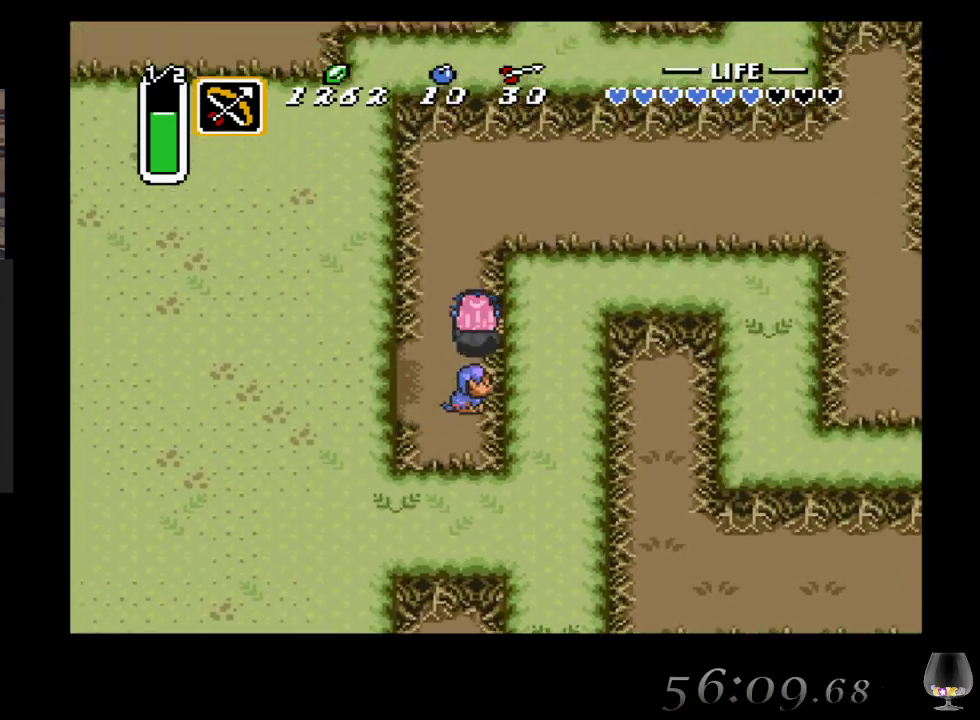
{"buttons": [], "left_stick": "right", "events": [[83, "R1", "down"], [167, "R1", "up"], [383, "R1", "down"], [467, "left_stick", "right"], [500, "R1", "up"]]}
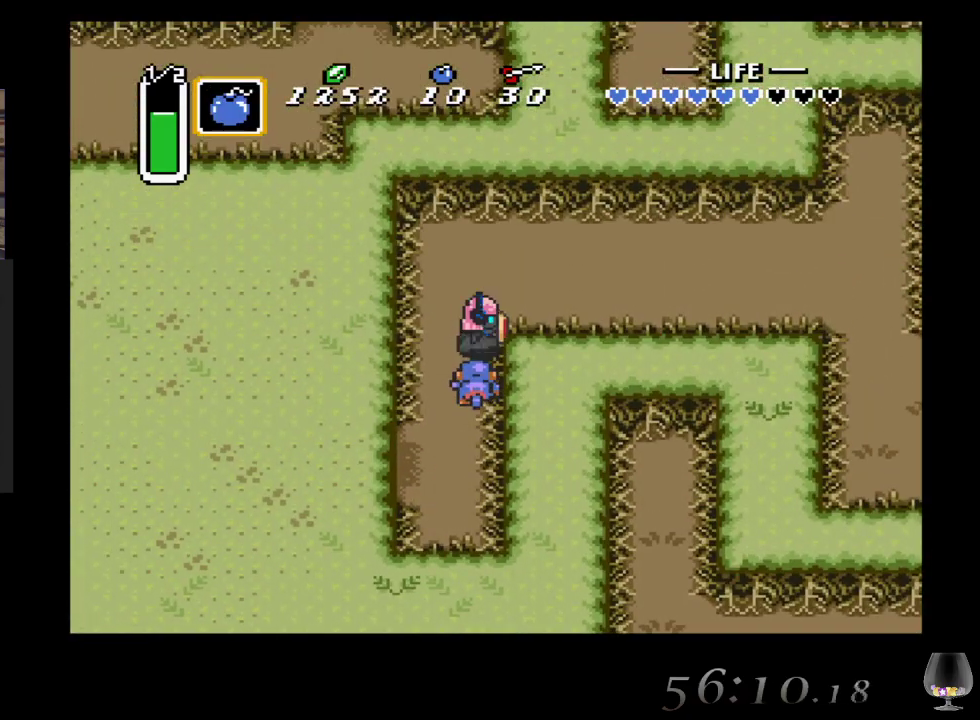
{"buttons": ["R1"], "left_stick": "up-right", "events": [[100, "R1", "down"], [233, "R1", "up"], [283, "R1", "down"], [300, "left_stick", "up-right"], [400, "R1", "up"], [500, "R1", "down"]]}
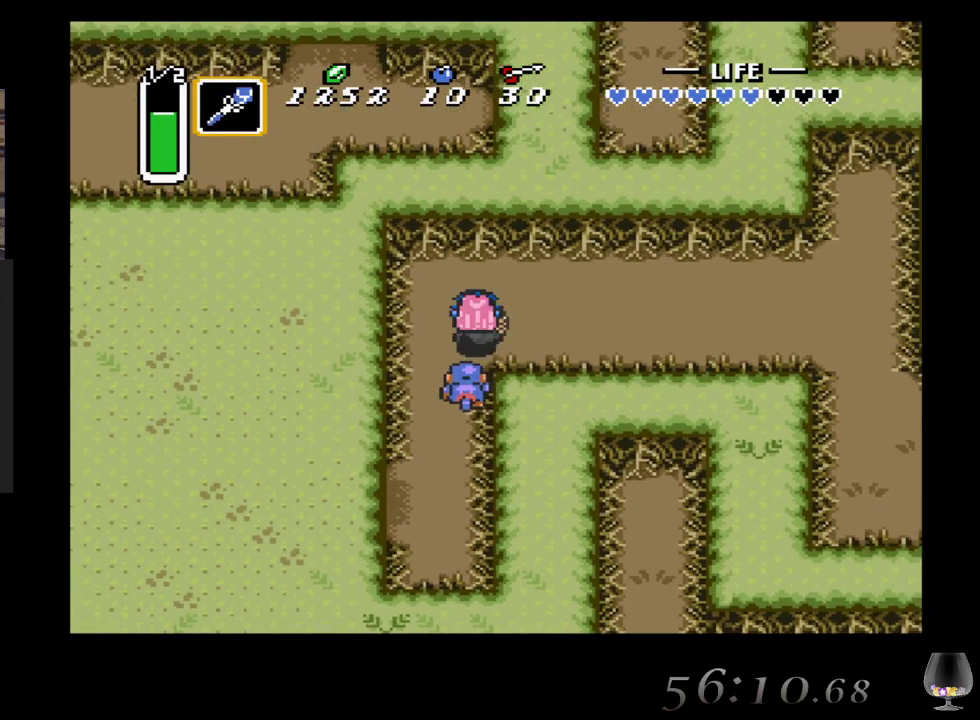
{"buttons": ["R1"], "left_stick": "right", "events": [[50, "left_stick", "right"], [150, "R1", "up"], [183, "R1", "down"], [383, "R1", "up"], [400, "R1", "down"]]}
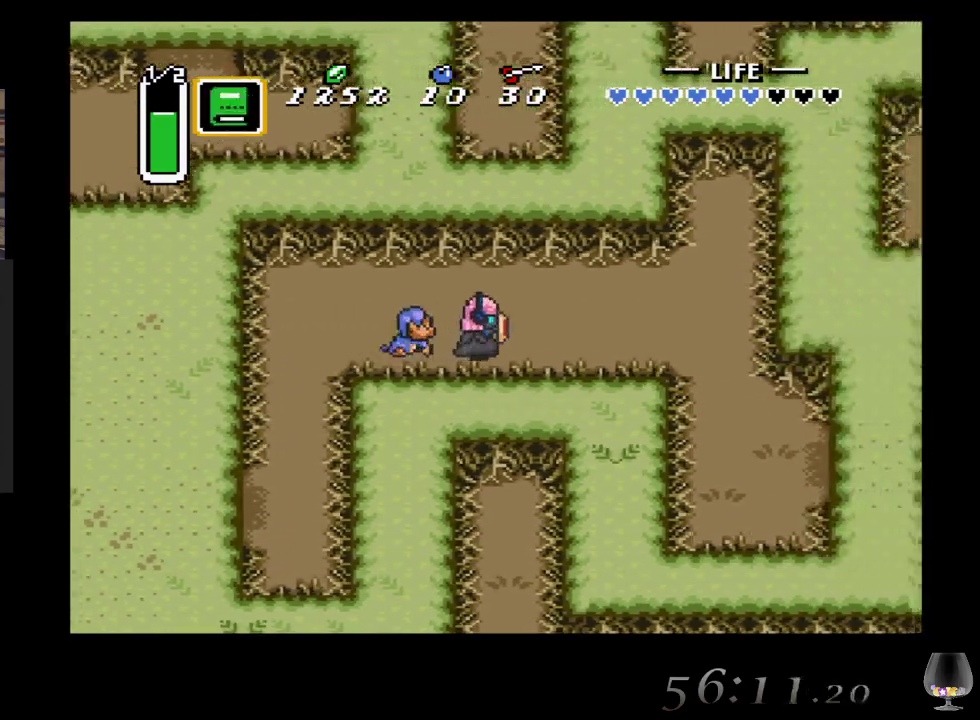
{"buttons": [], "left_stick": "right", "events": [[67, "R1", "up"], [267, "L1", "down"], [400, "L1", "up"]]}
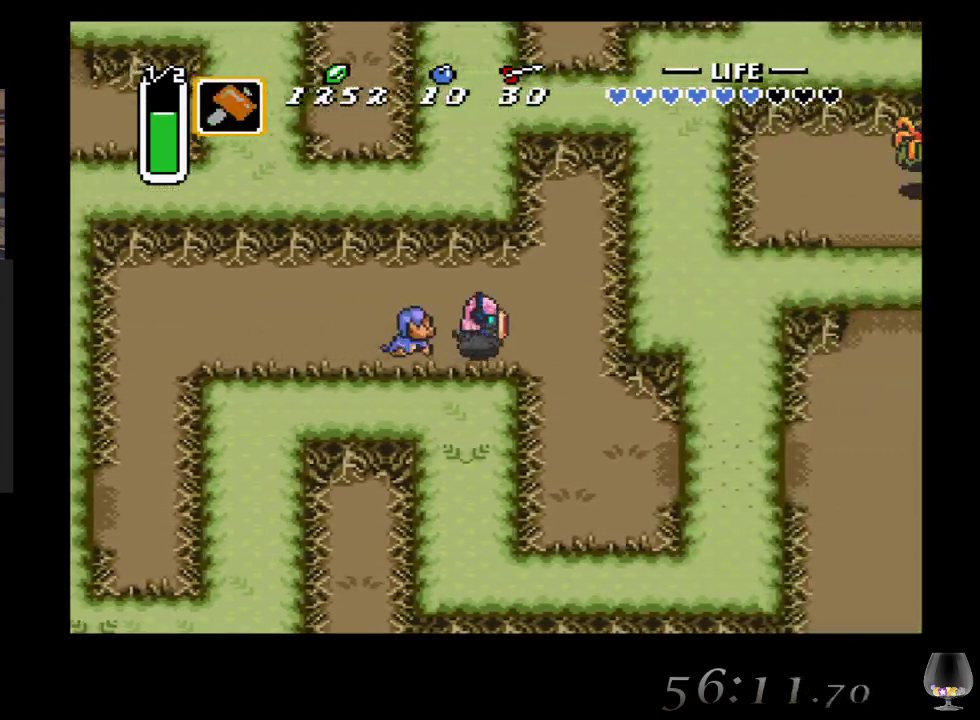
{"buttons": [], "left_stick": "down-right", "events": [[150, "left_stick", "down-right"]]}
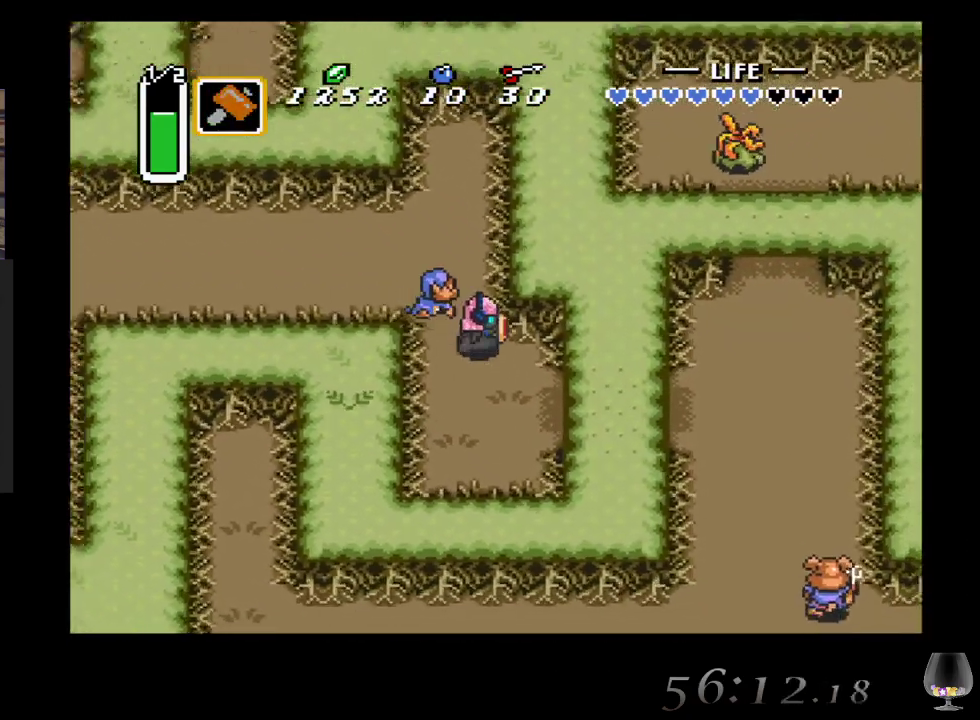
{"buttons": [], "left_stick": "down-right", "events": []}
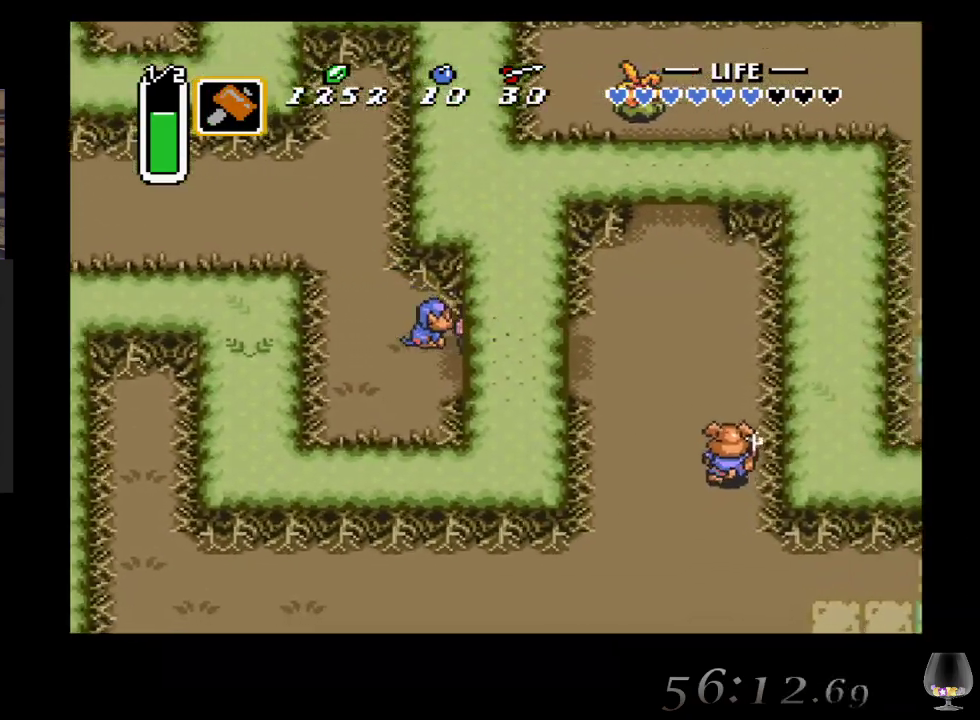
{"buttons": [], "left_stick": "down-right", "events": []}
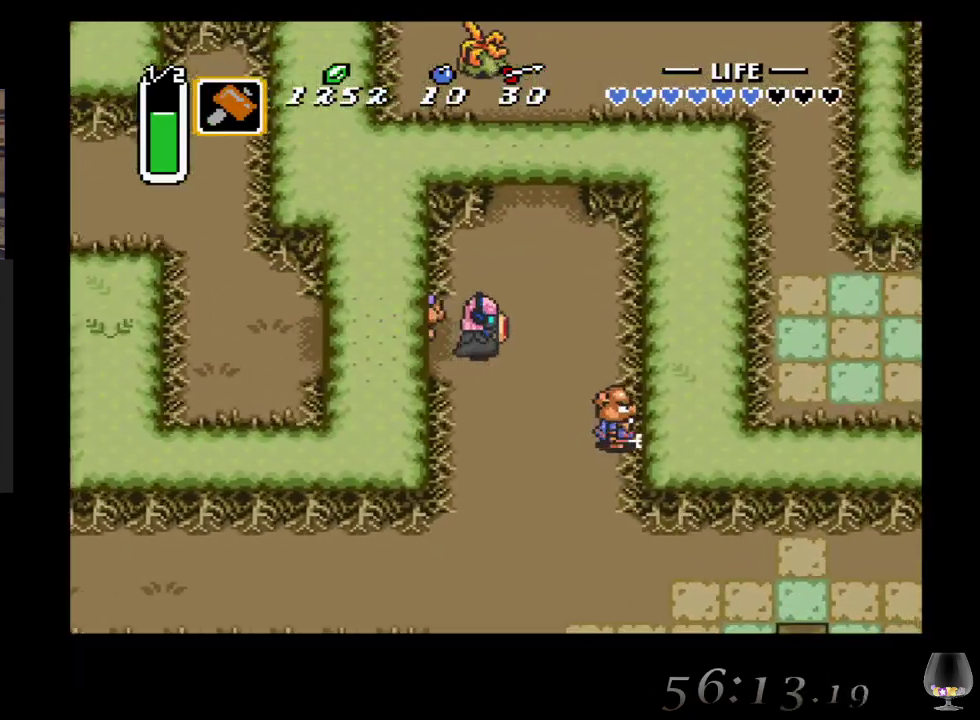
{"buttons": [], "left_stick": "up", "events": [[133, "left_stick", "up-right"], [267, "left_stick", "up"]]}
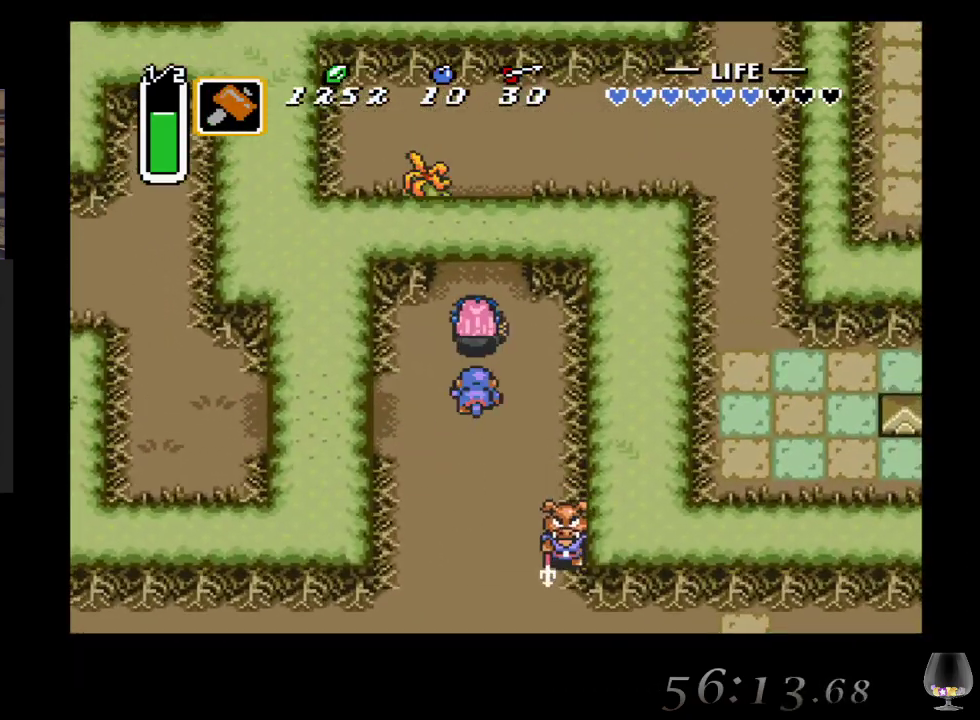
{"buttons": ["SQUARE"], "left_stick": "up", "events": [[483, "SQUARE", "down"]]}
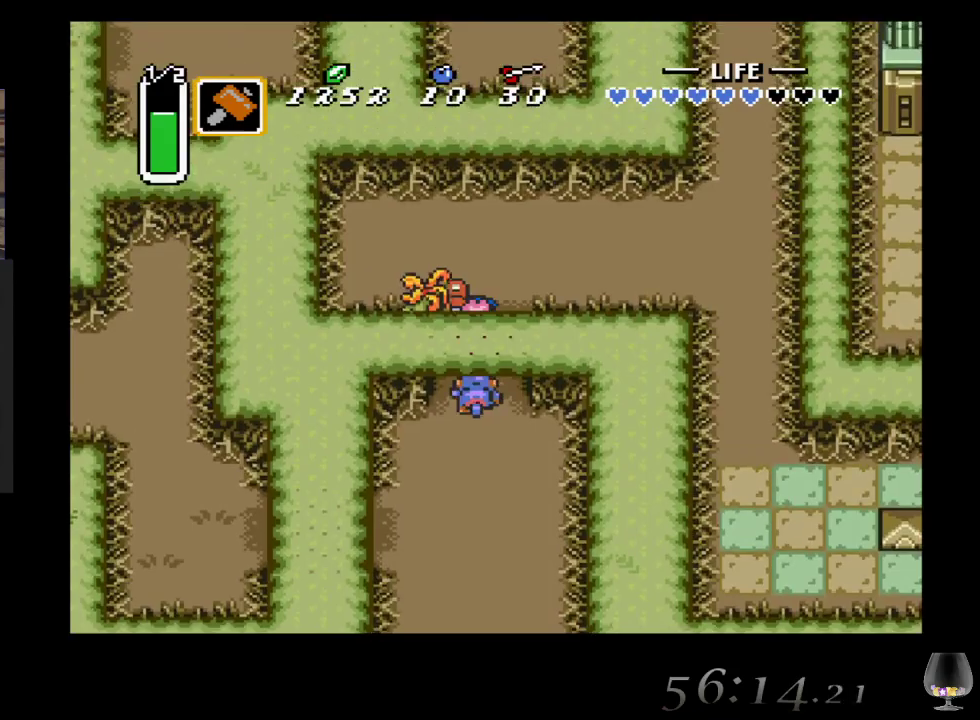
{"buttons": [], "left_stick": "up-right", "events": [[167, "SQUARE", "up"], [200, "left_stick", "center"], [417, "left_stick", "up-right"]]}
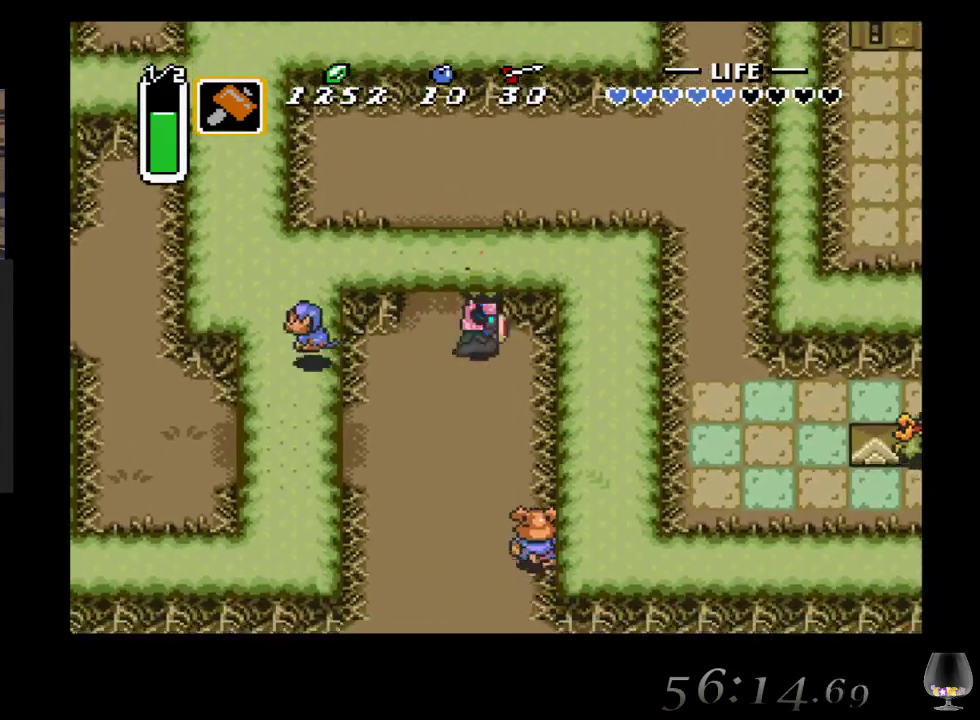
{"buttons": [], "left_stick": "down-left", "events": [[233, "left_stick", "down-left"]]}
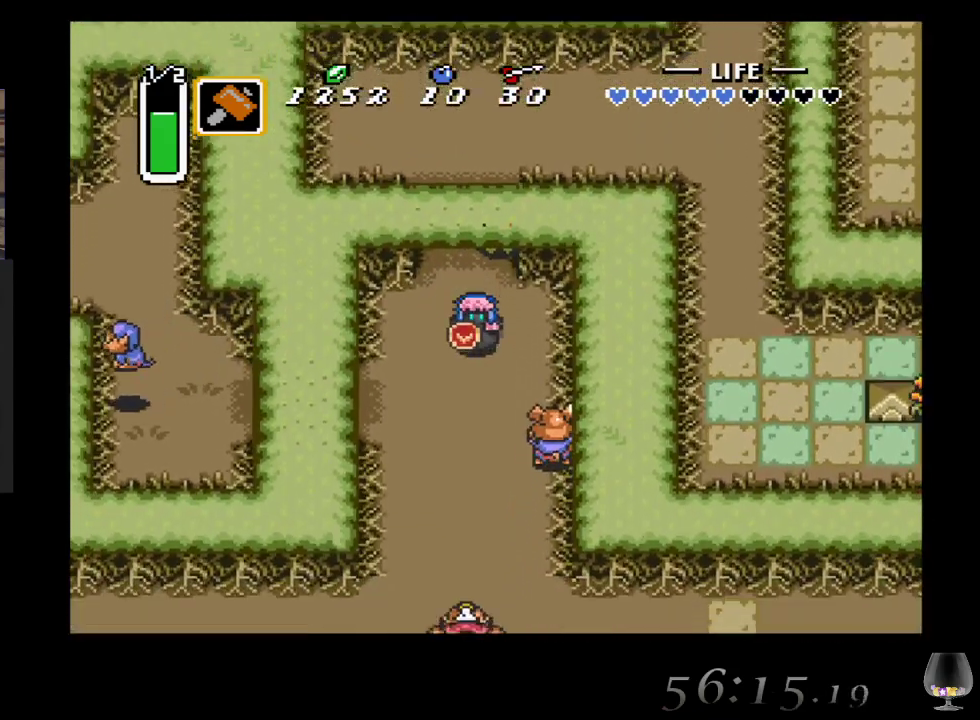
{"buttons": [], "left_stick": "left", "events": [[383, "left_stick", "left"]]}
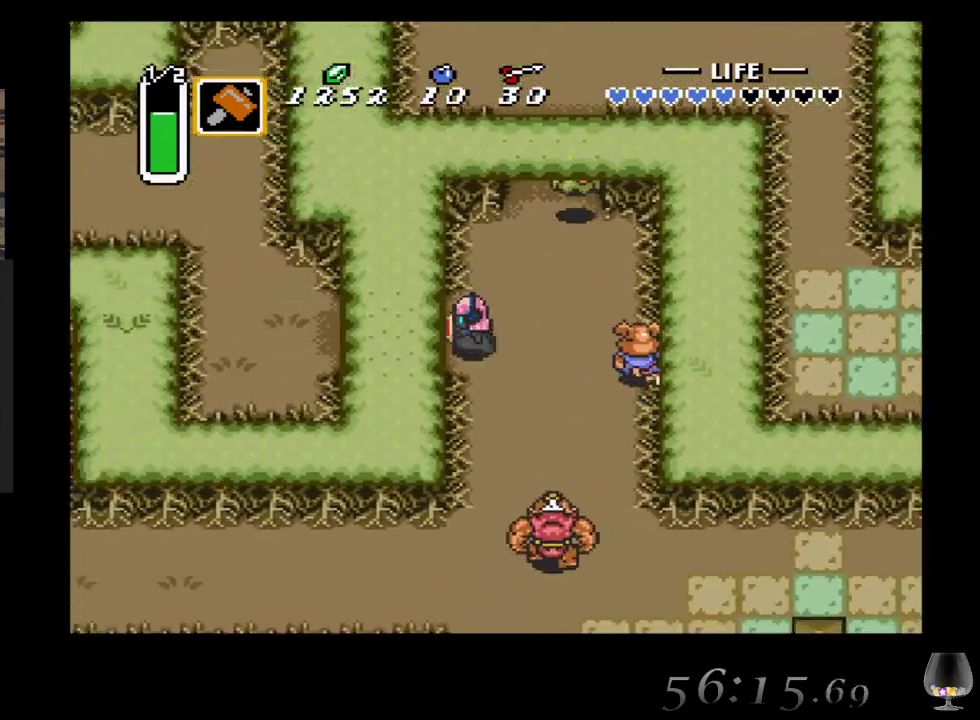
{"buttons": [], "left_stick": "up-left", "events": [[417, "left_stick", "up-left"]]}
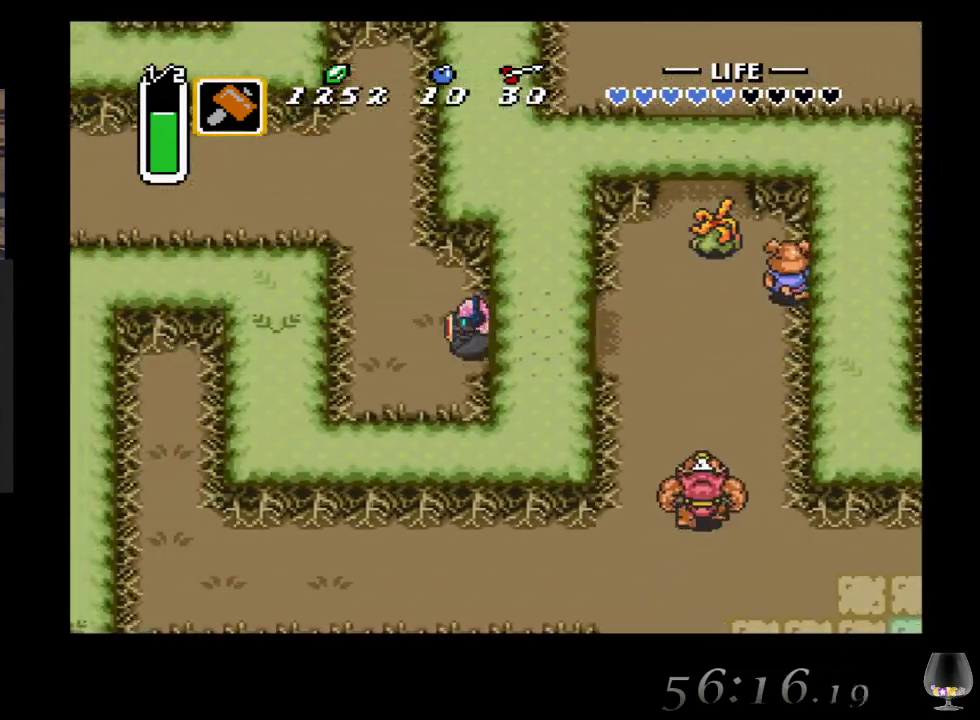
{"buttons": [], "left_stick": "up-left", "events": []}
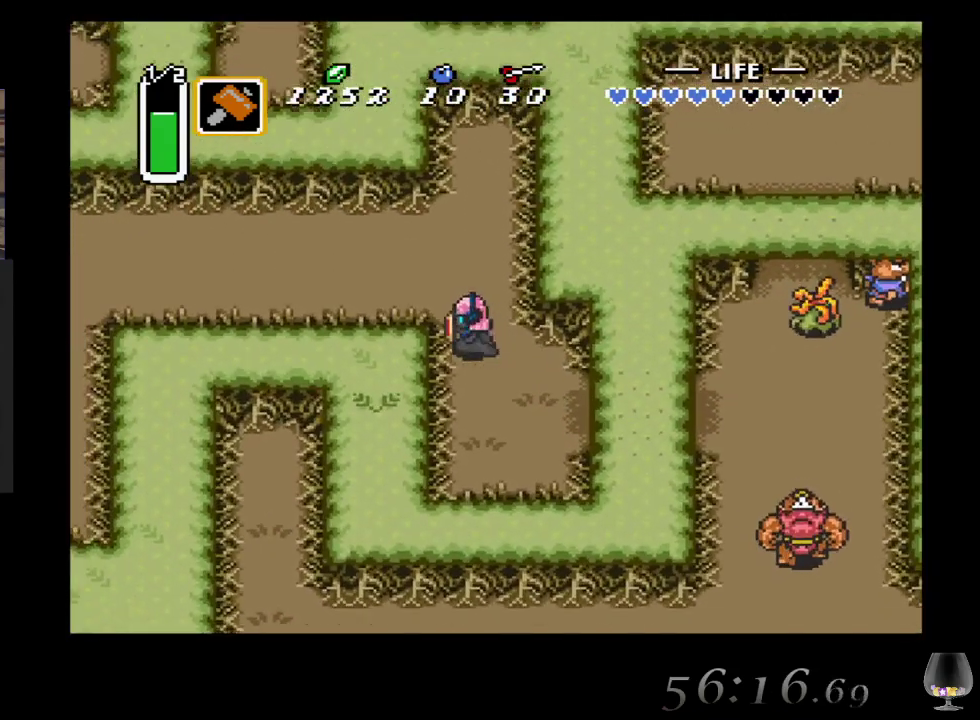
{"buttons": [], "left_stick": "left", "events": [[383, "left_stick", "left"]]}
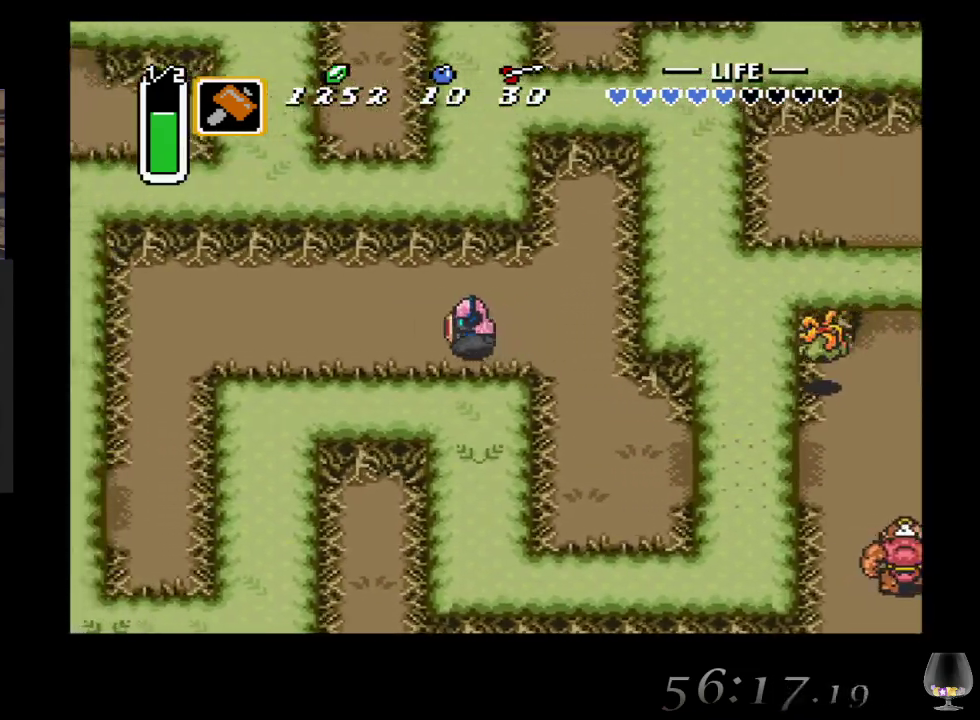
{"buttons": [], "left_stick": "down-left", "events": [[150, "left_stick", "down-left"]]}
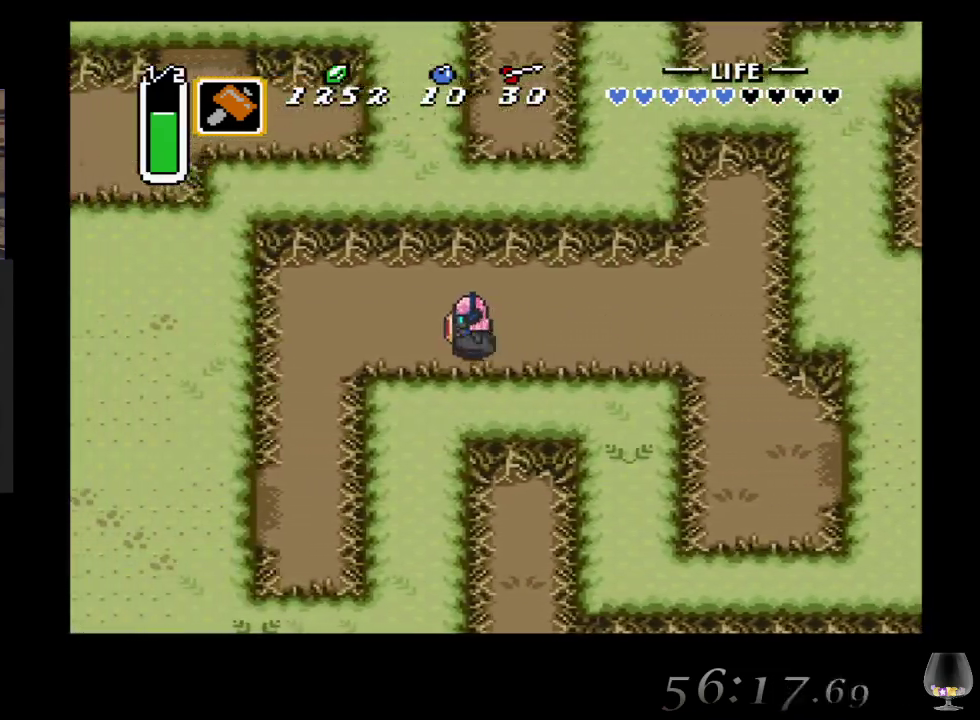
{"buttons": [], "left_stick": "down-left", "events": []}
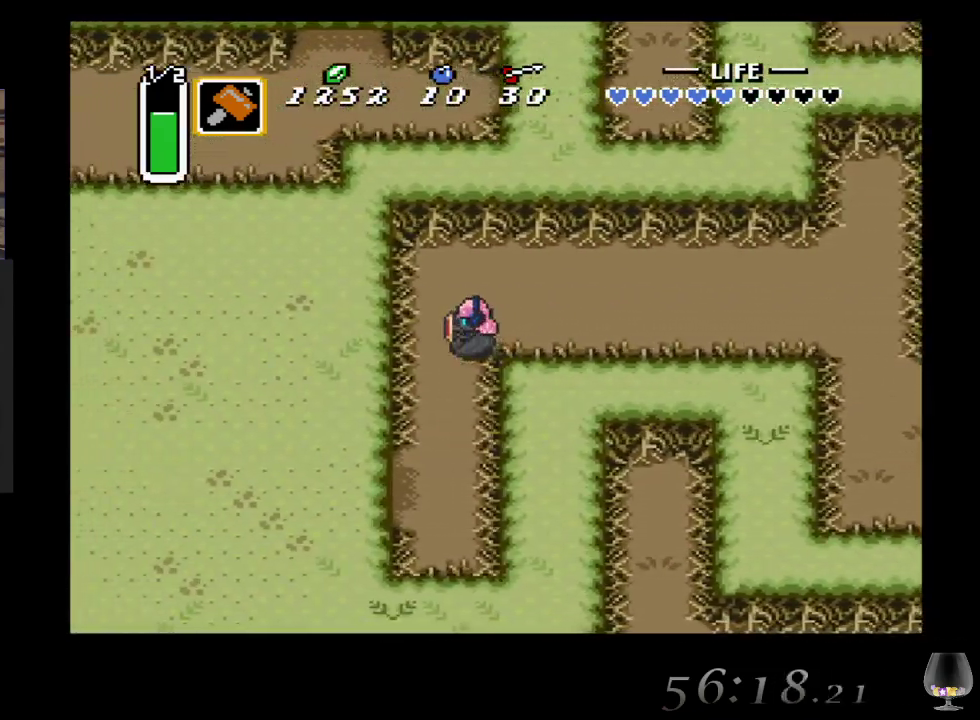
{"buttons": [], "left_stick": "down-left", "events": []}
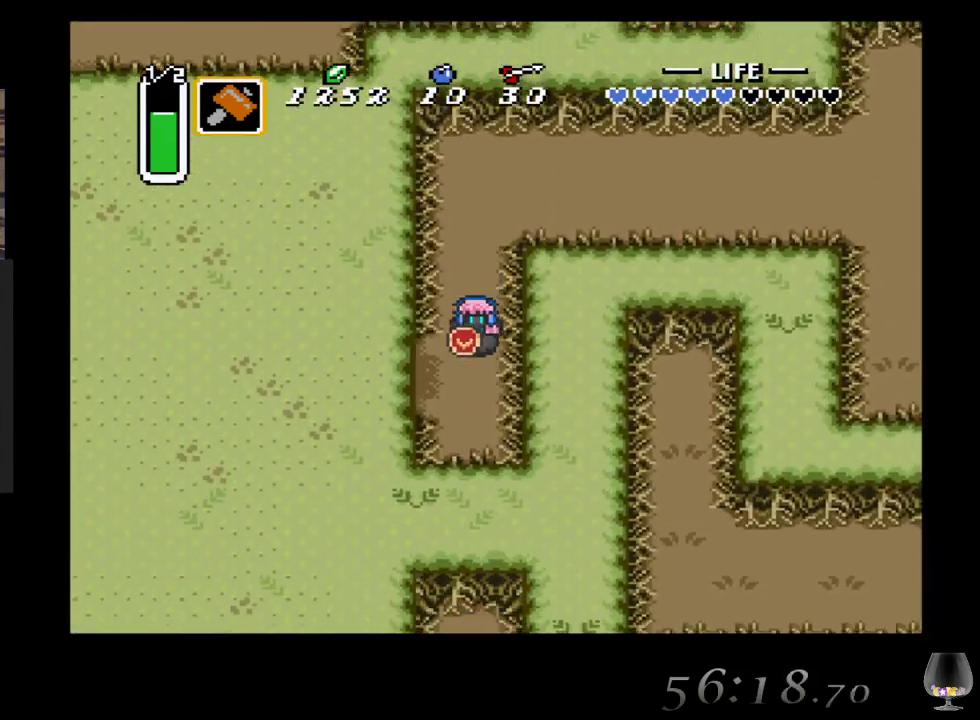
{"buttons": [], "left_stick": "down-left", "events": []}
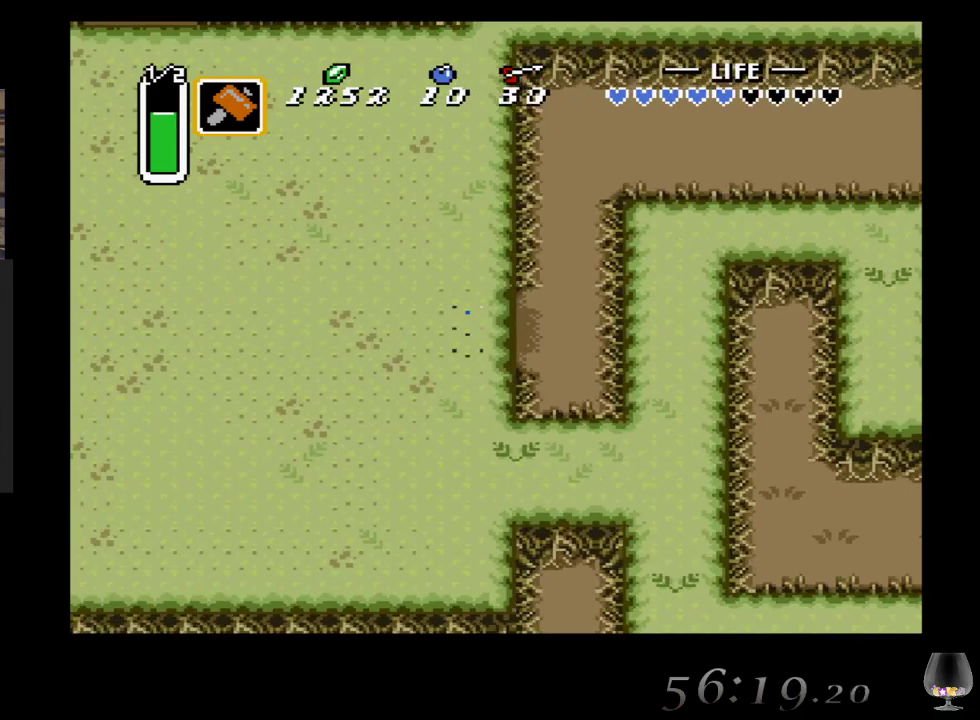
{"buttons": [], "left_stick": "down-left", "events": []}
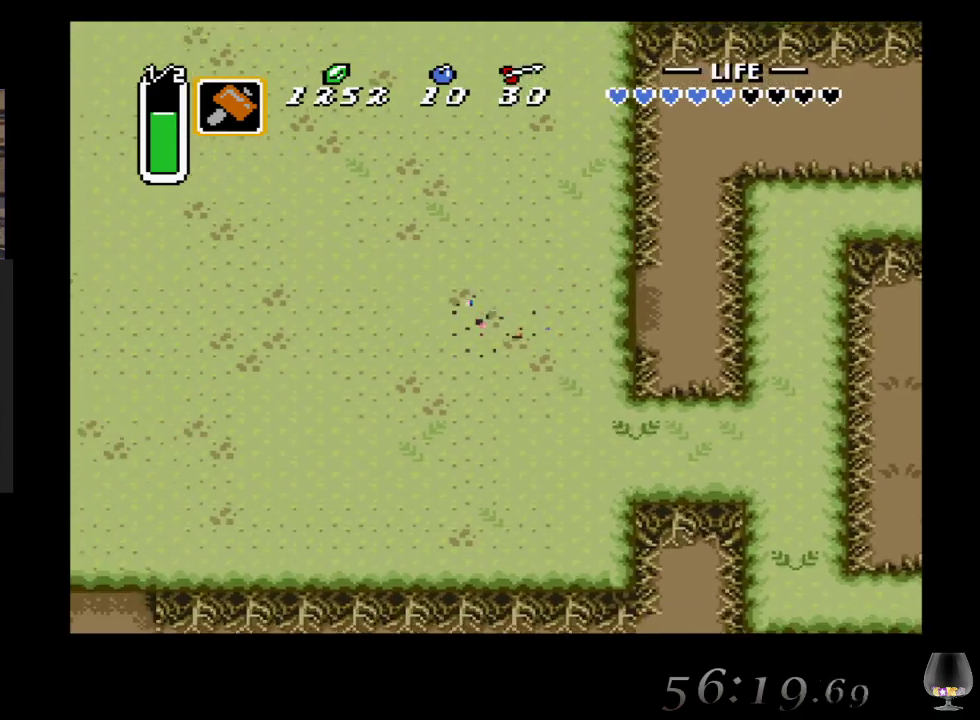
{"buttons": [], "left_stick": "left", "events": [[267, "left_stick", "left"]]}
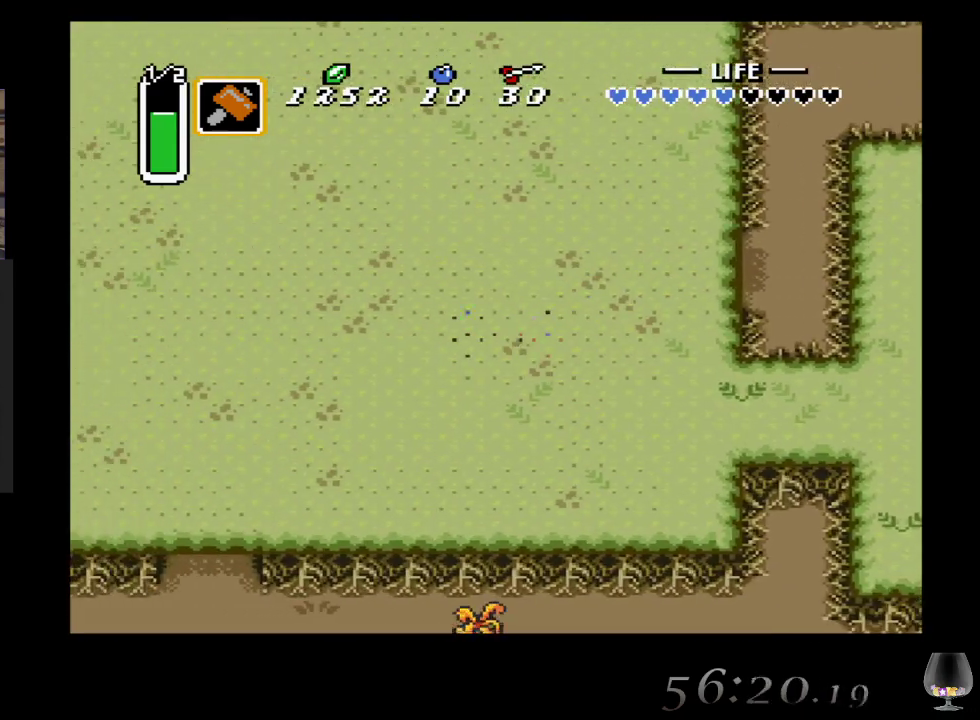
{"buttons": [], "left_stick": "up-right", "events": [[200, "left_stick", "up-right"]]}
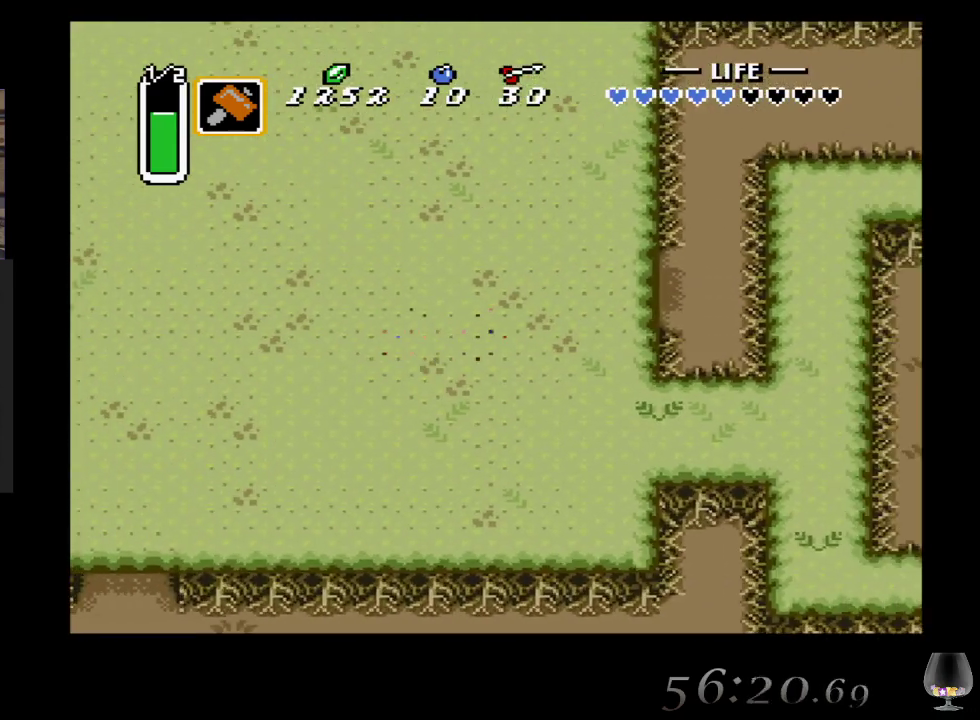
{"buttons": [], "left_stick": "up-right", "events": []}